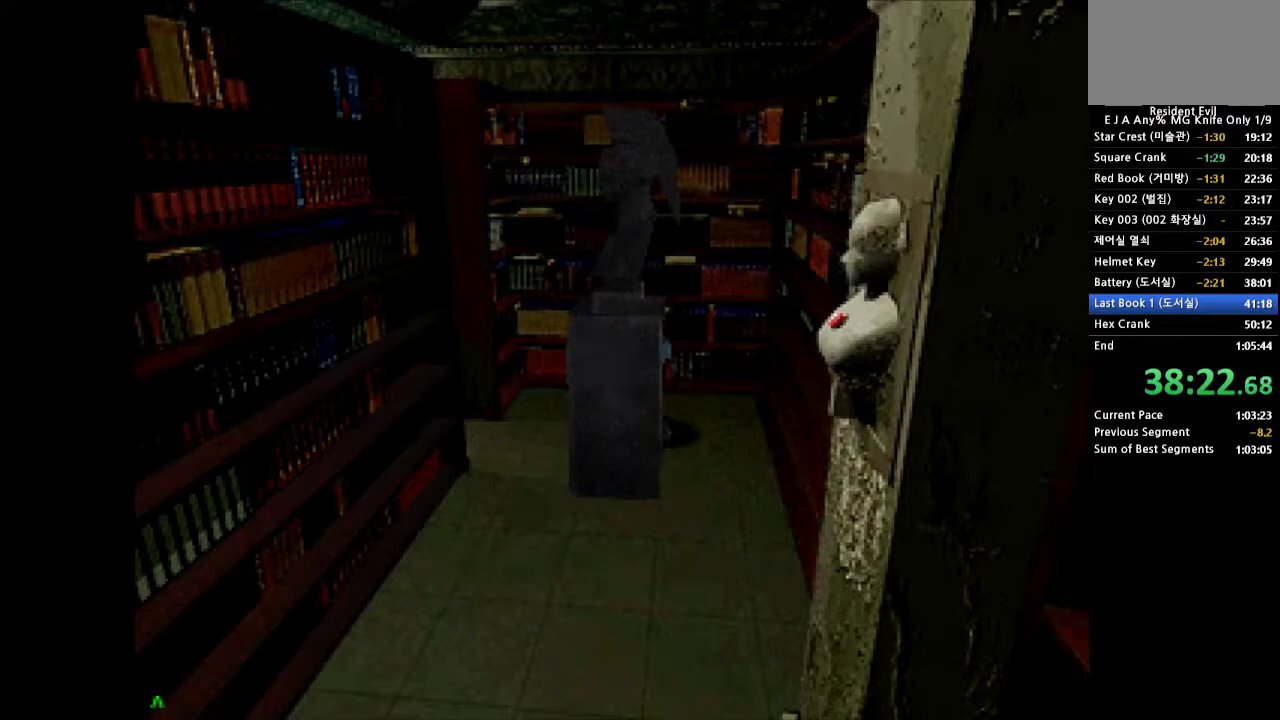
Gameplay with a controller (PlayStation layout); each line is a JSON object with the inputs held at the frame after it. "events" lists button and stick changes between this image and that frame as [ms after this image, input, new state], when the widget could be followed in between. Not read: L3 R3 left_stick right_stick.
{"buttons": ["DPAD_UP"], "events": []}
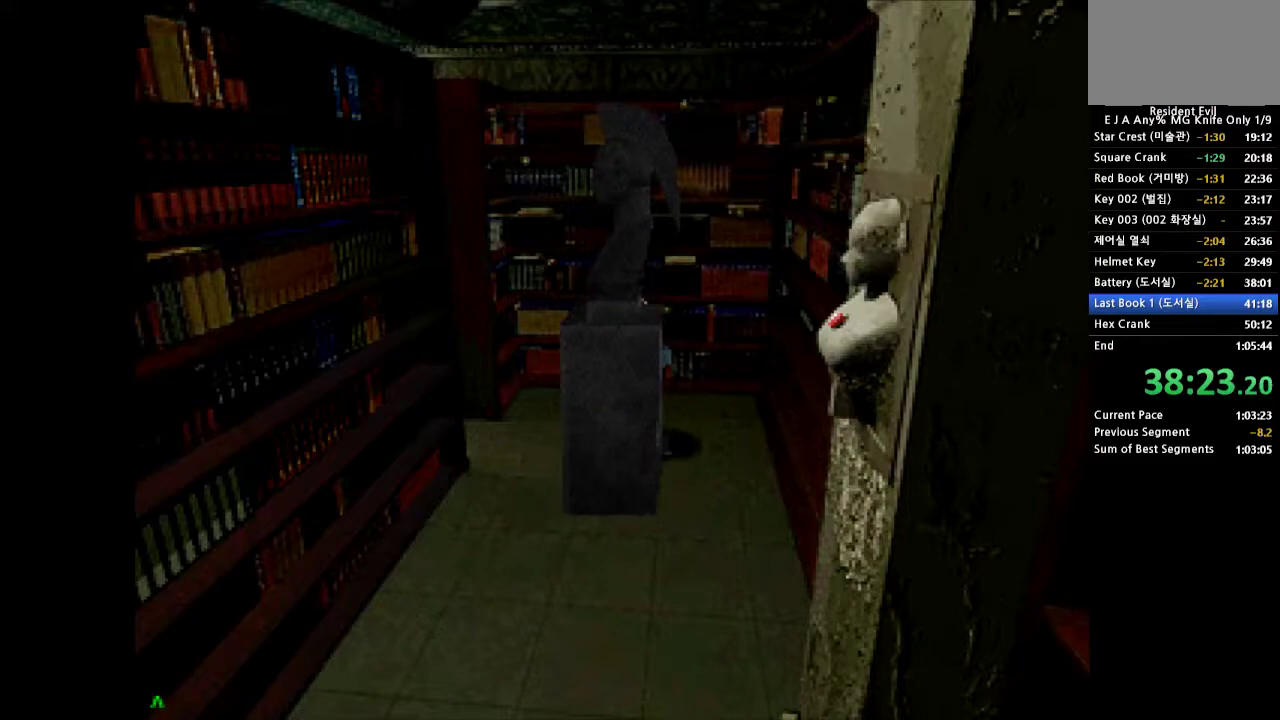
{"buttons": ["DPAD_UP"], "events": []}
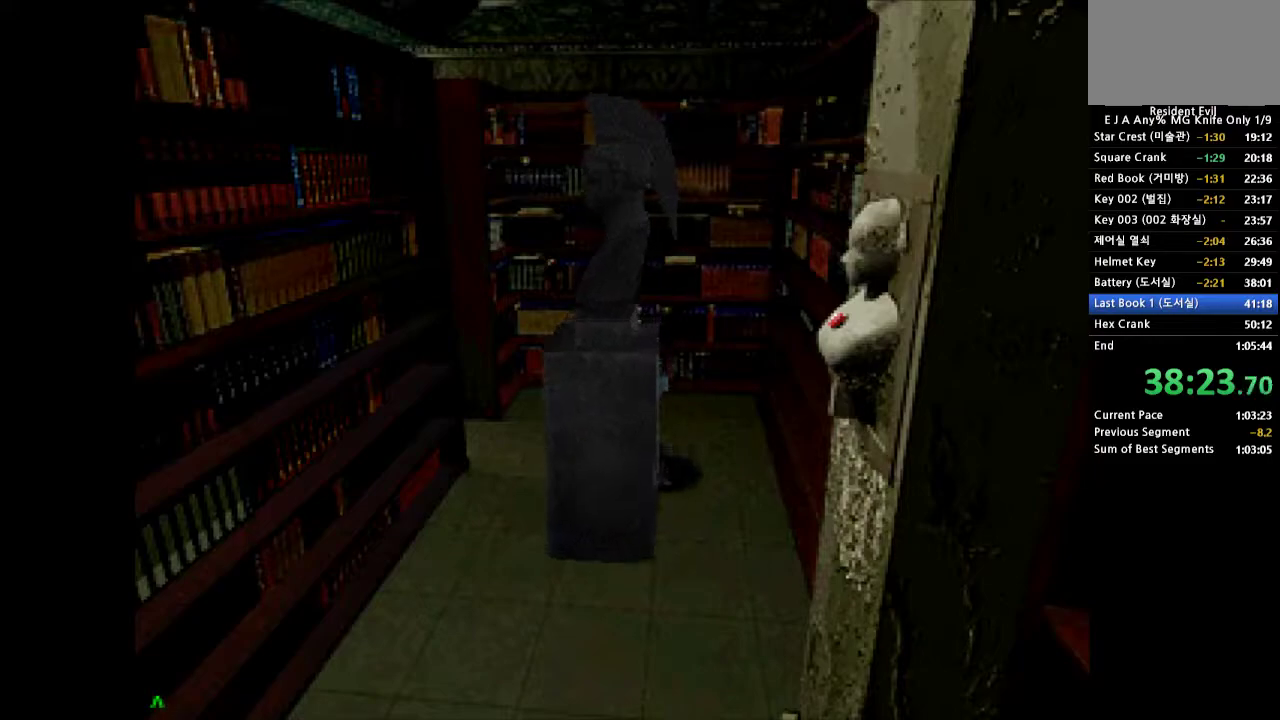
{"buttons": ["DPAD_UP"], "events": []}
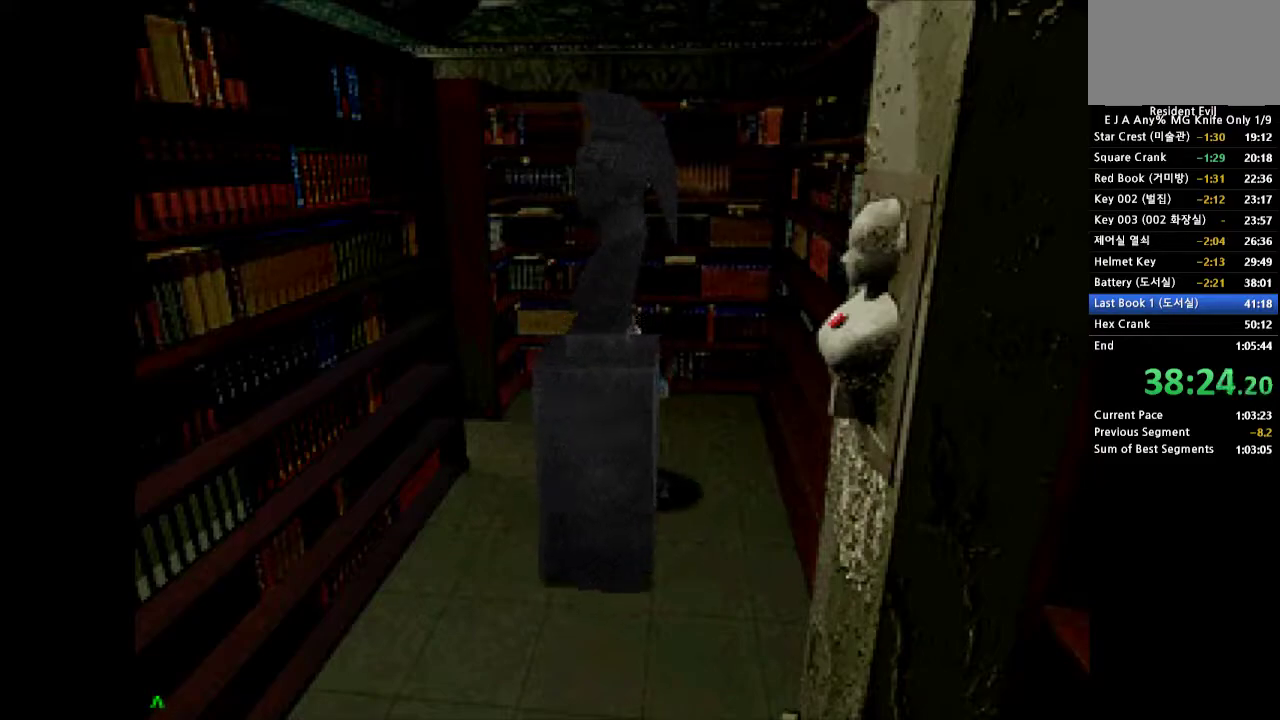
{"buttons": ["DPAD_UP"], "events": []}
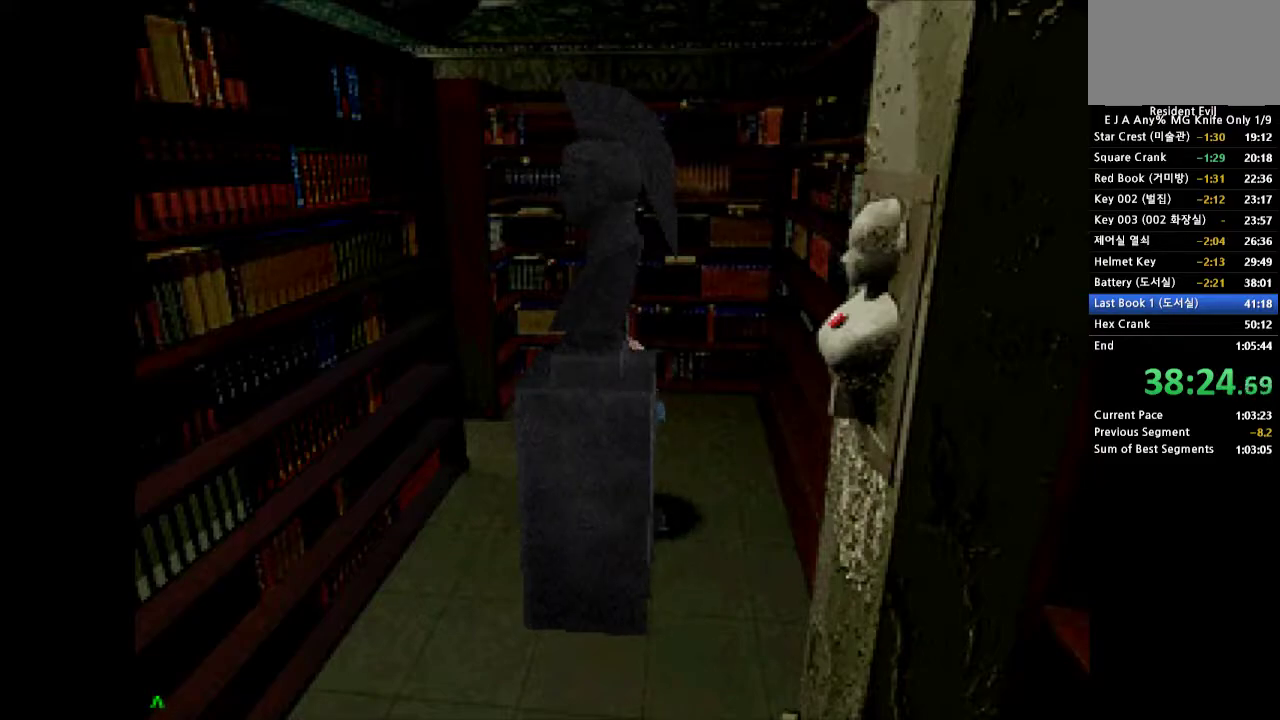
{"buttons": ["DPAD_UP"], "events": []}
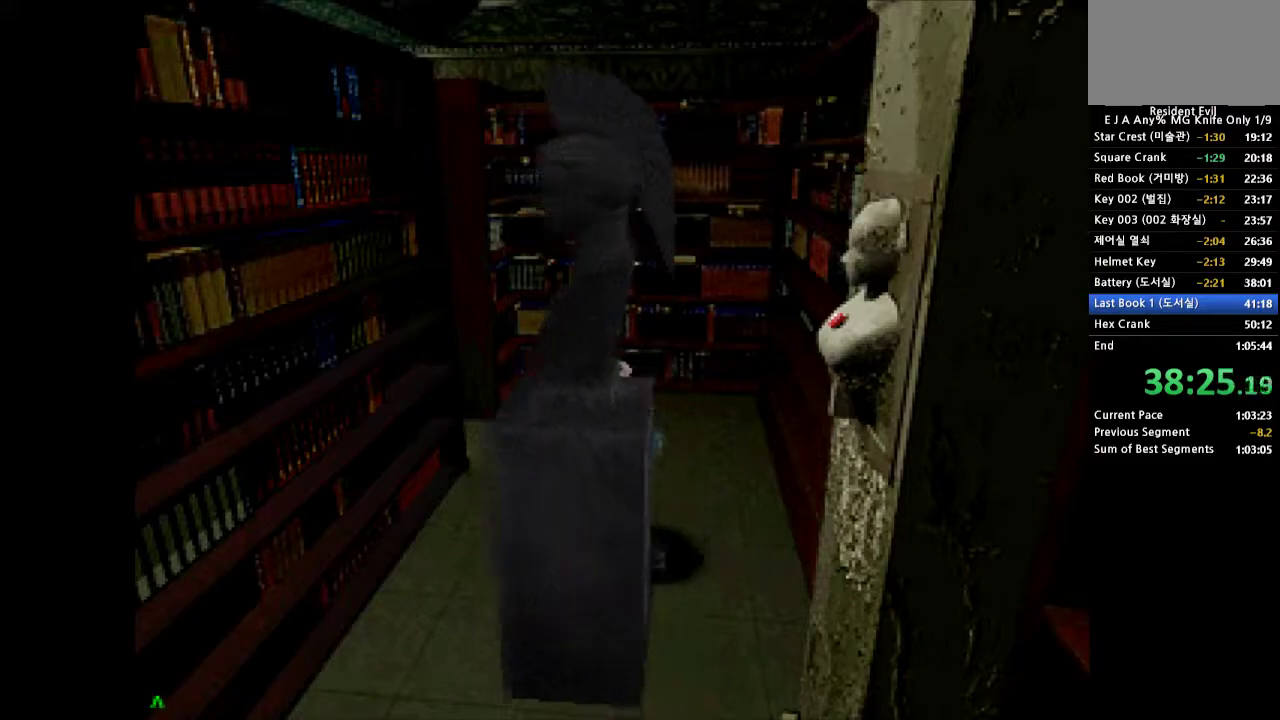
{"buttons": ["DPAD_UP"], "events": []}
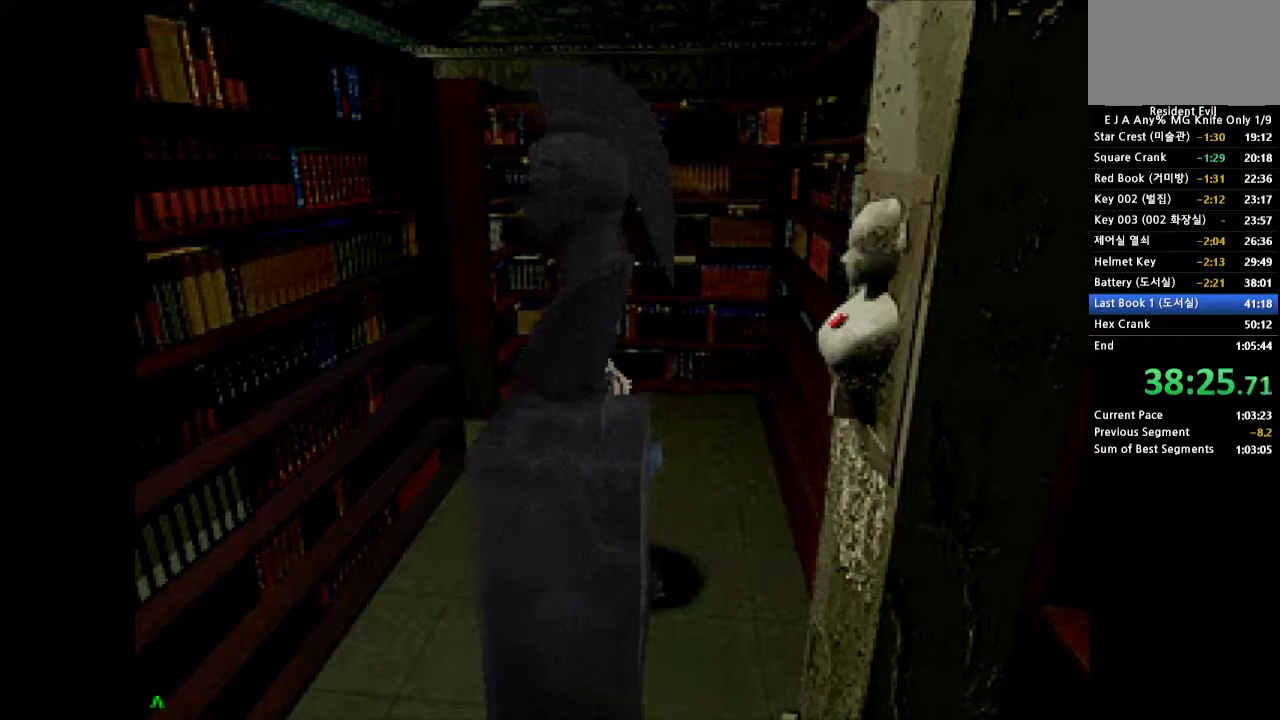
{"buttons": ["DPAD_UP"], "events": []}
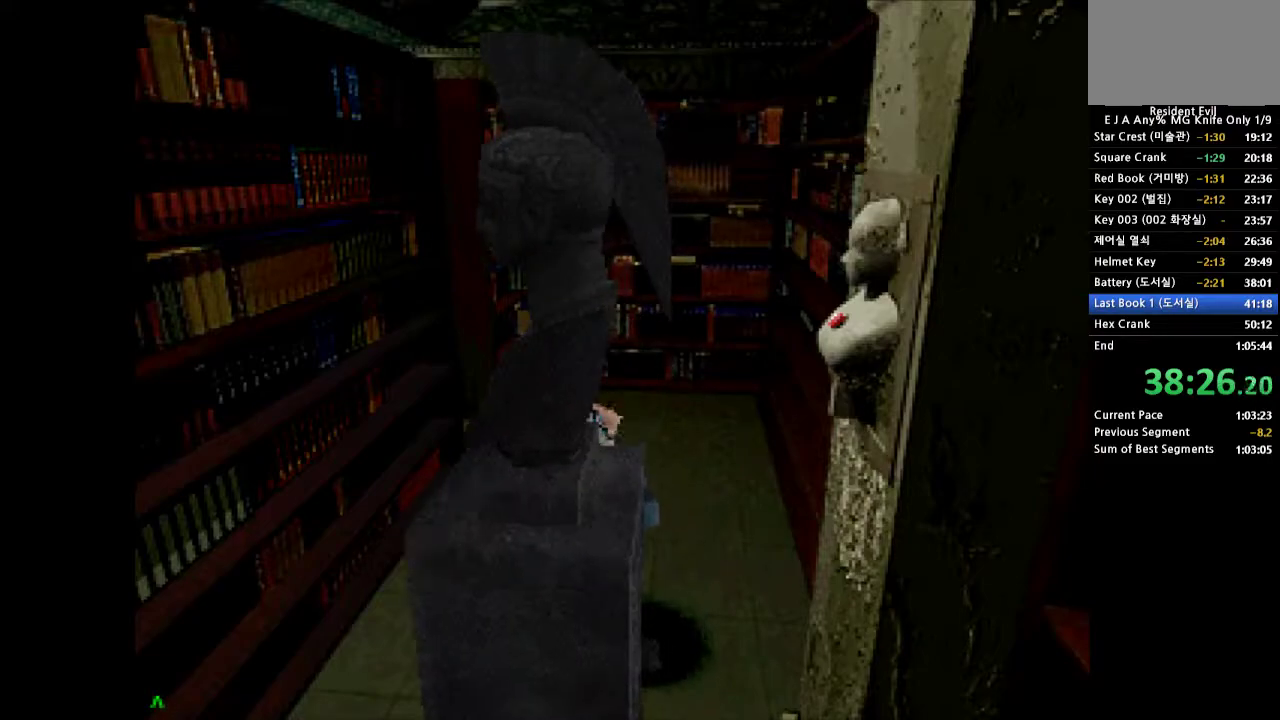
{"buttons": ["DPAD_UP"], "events": []}
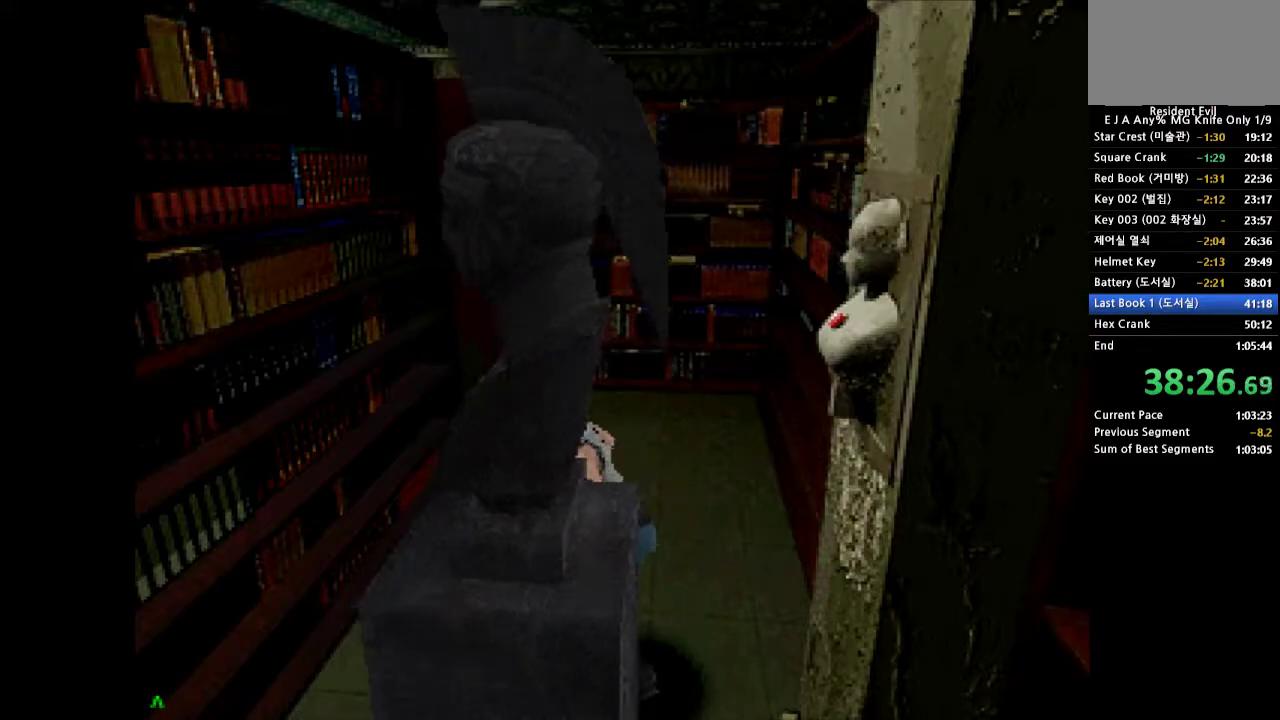
{"buttons": ["DPAD_UP"], "events": []}
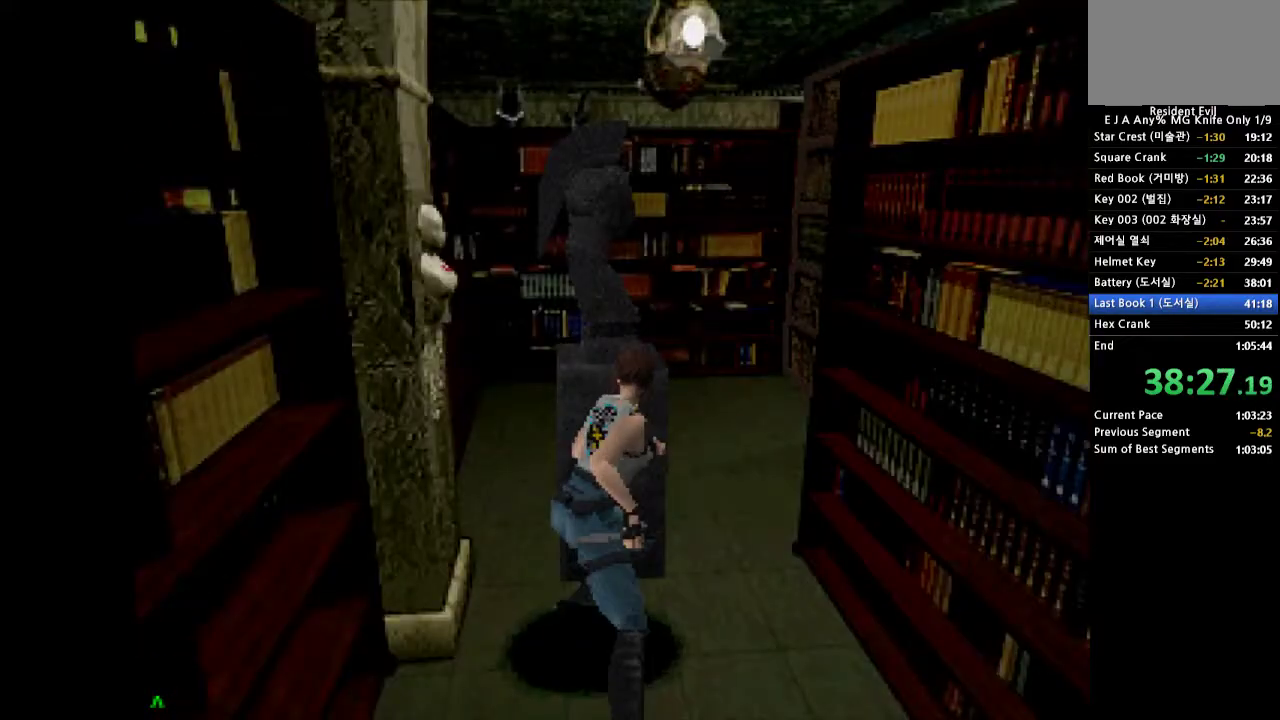
{"buttons": ["DPAD_UP"], "events": []}
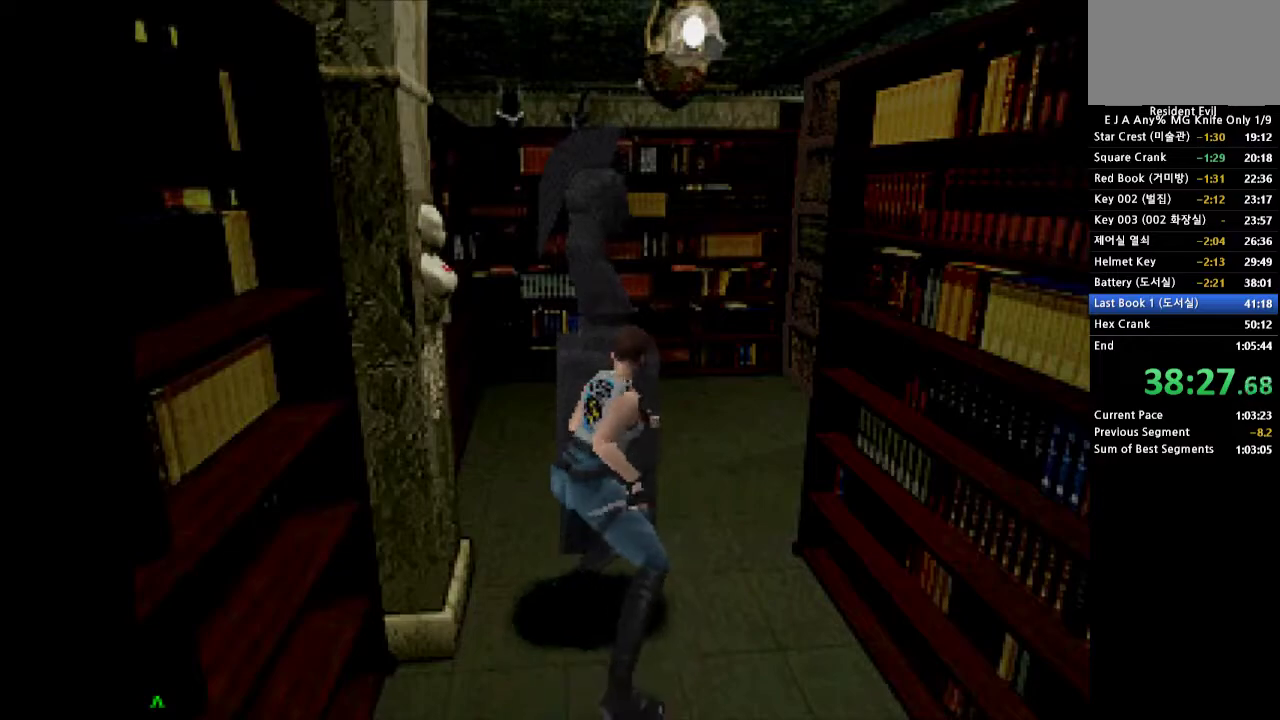
{"buttons": ["DPAD_UP"], "events": []}
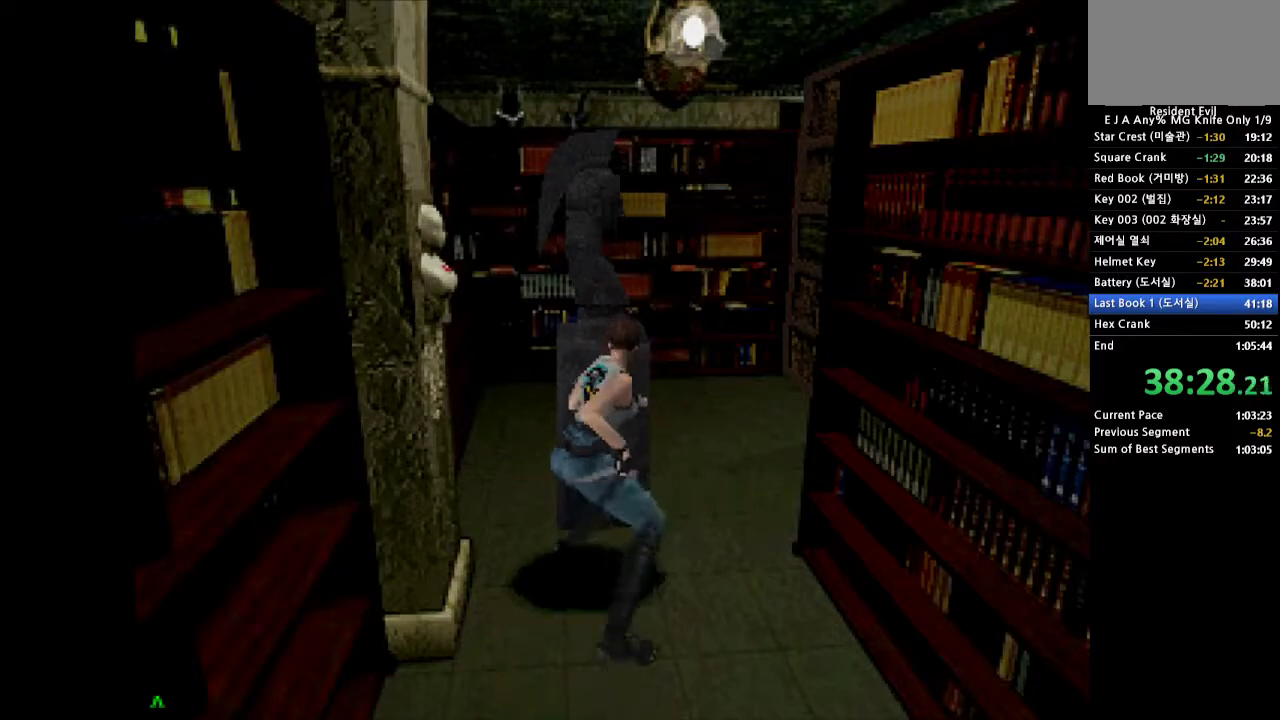
{"buttons": ["DPAD_UP"], "events": []}
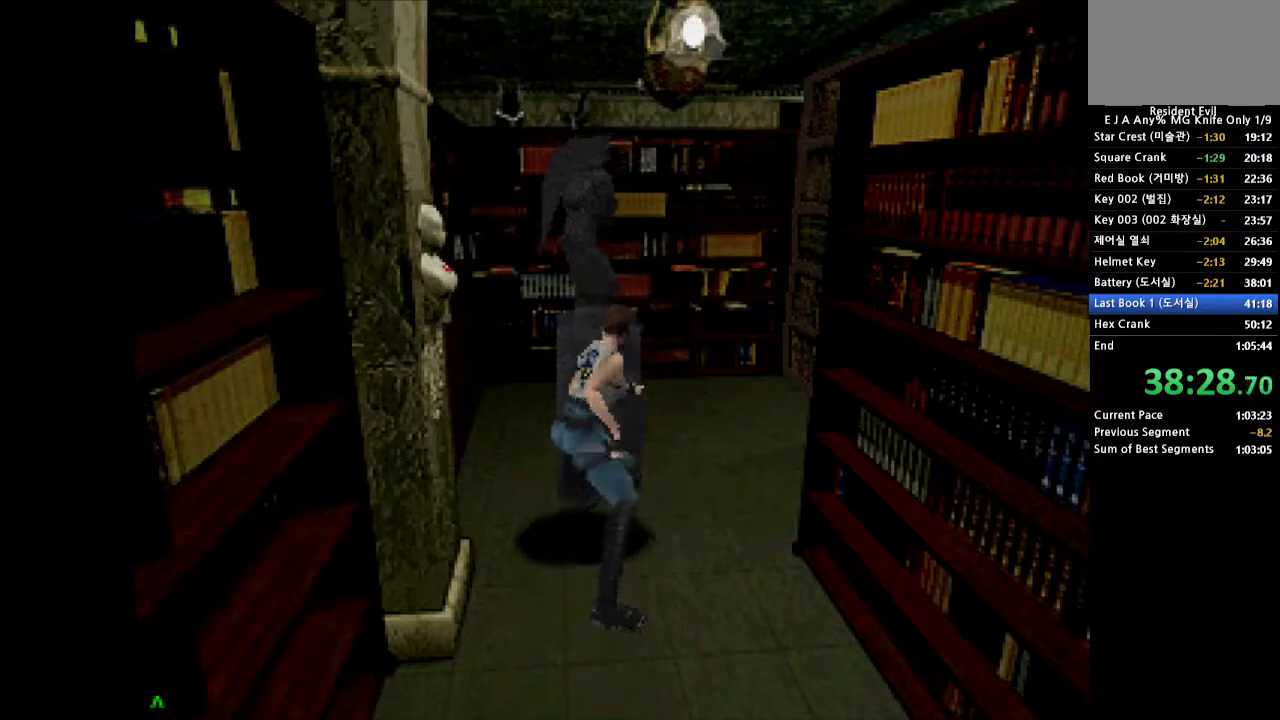
{"buttons": ["DPAD_UP"], "events": []}
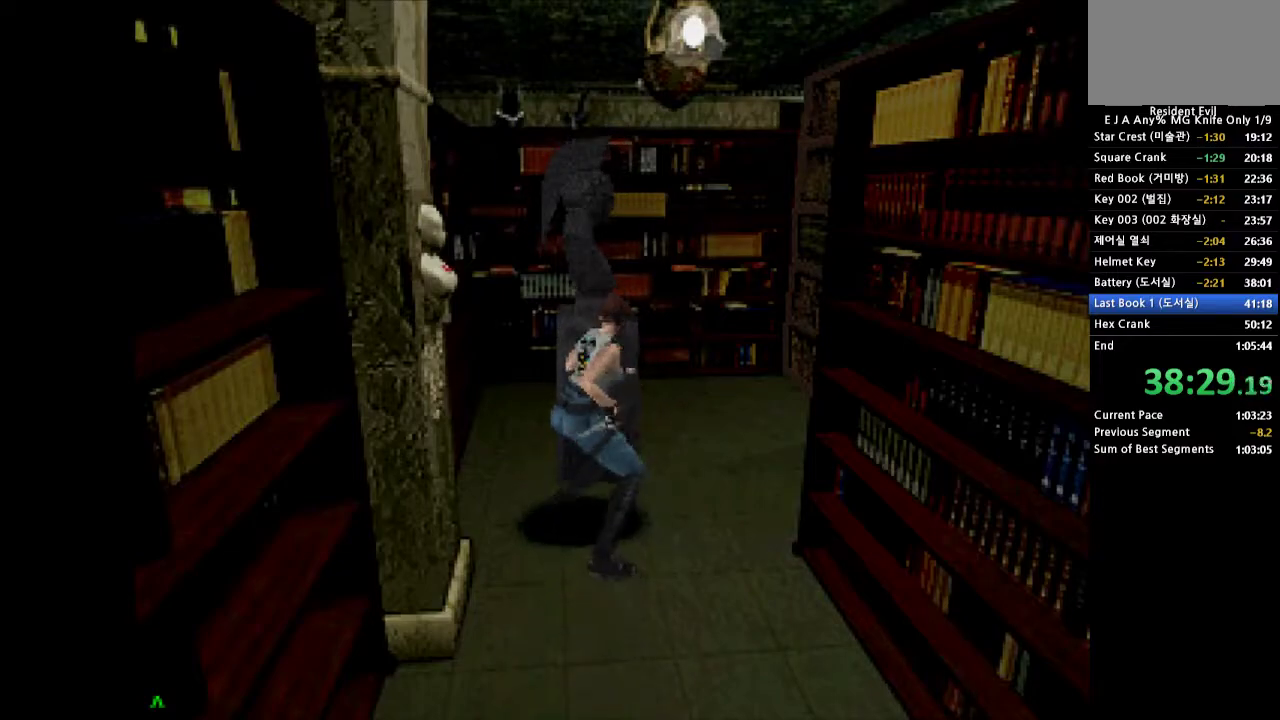
{"buttons": ["DPAD_UP"], "events": []}
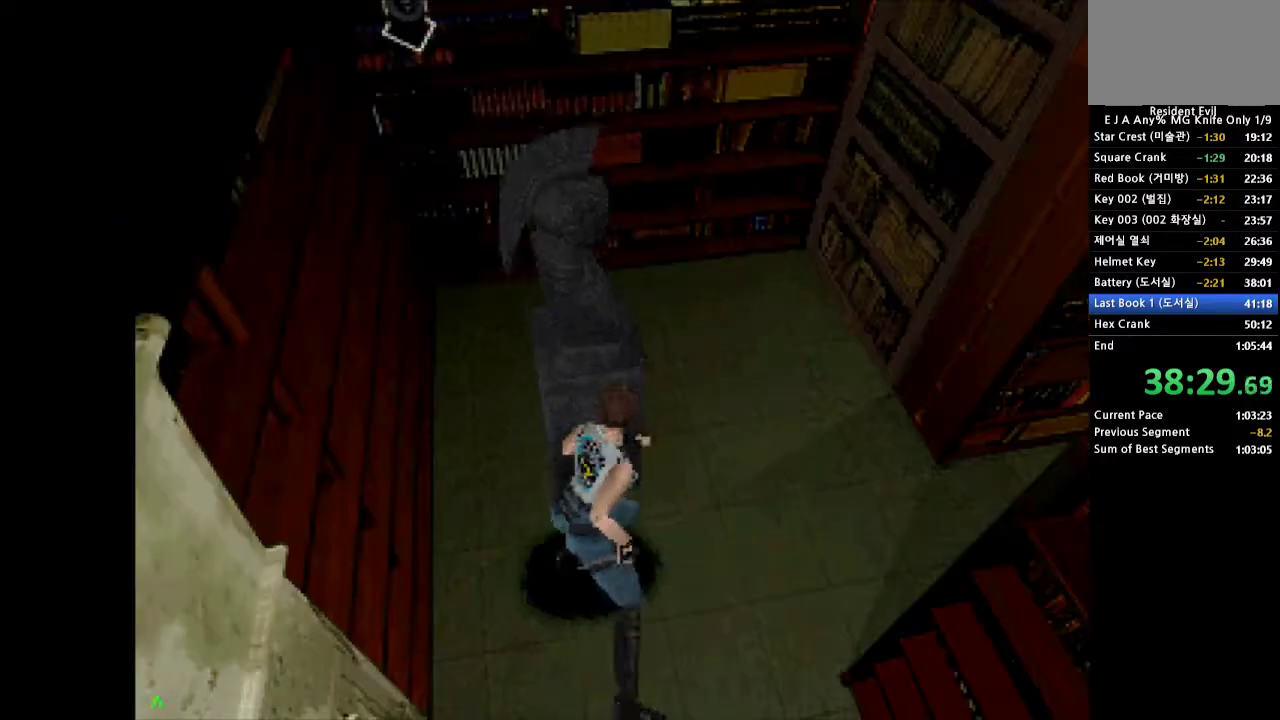
{"buttons": ["DPAD_UP"], "events": []}
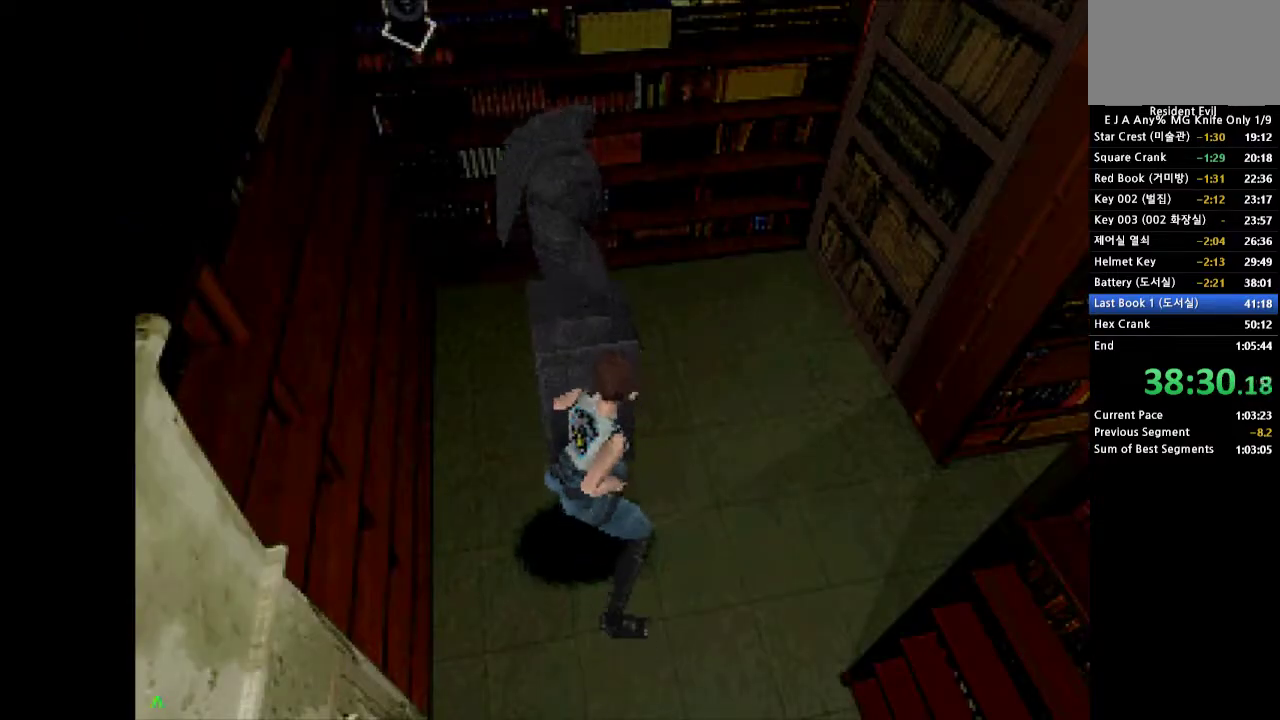
{"buttons": ["DPAD_UP"], "events": []}
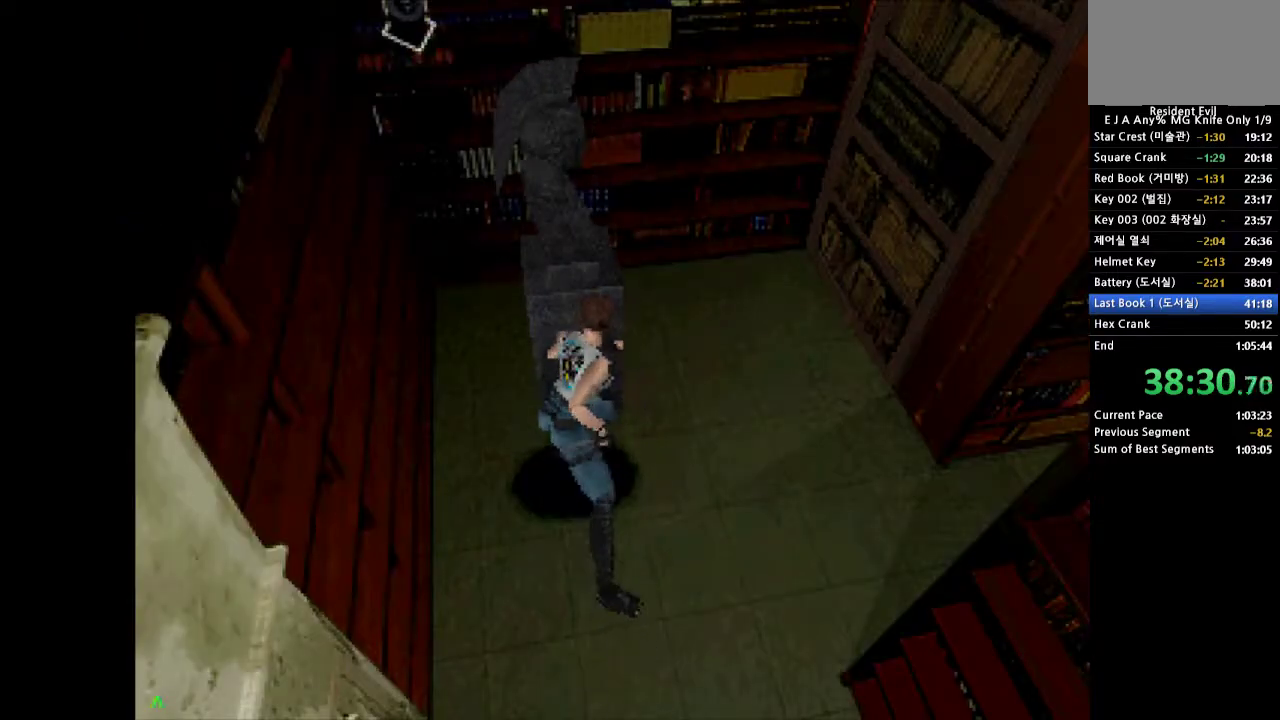
{"buttons": ["DPAD_UP"], "events": []}
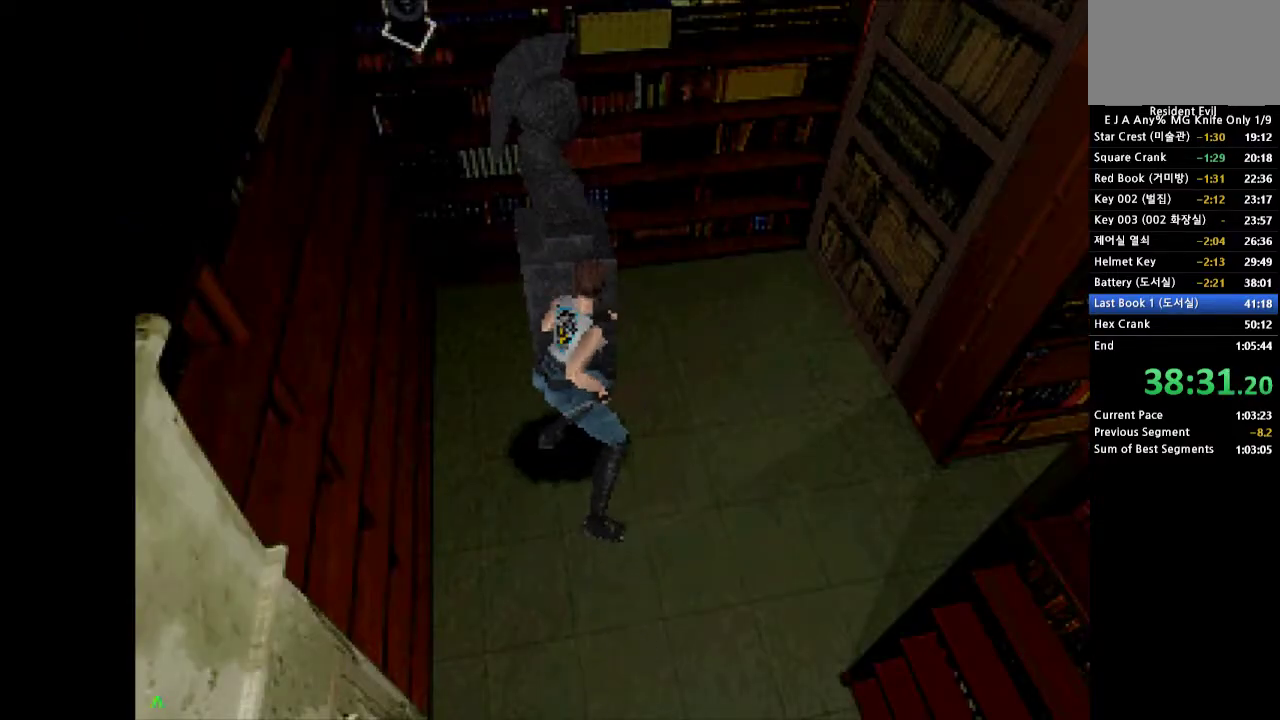
{"buttons": ["DPAD_UP"], "events": []}
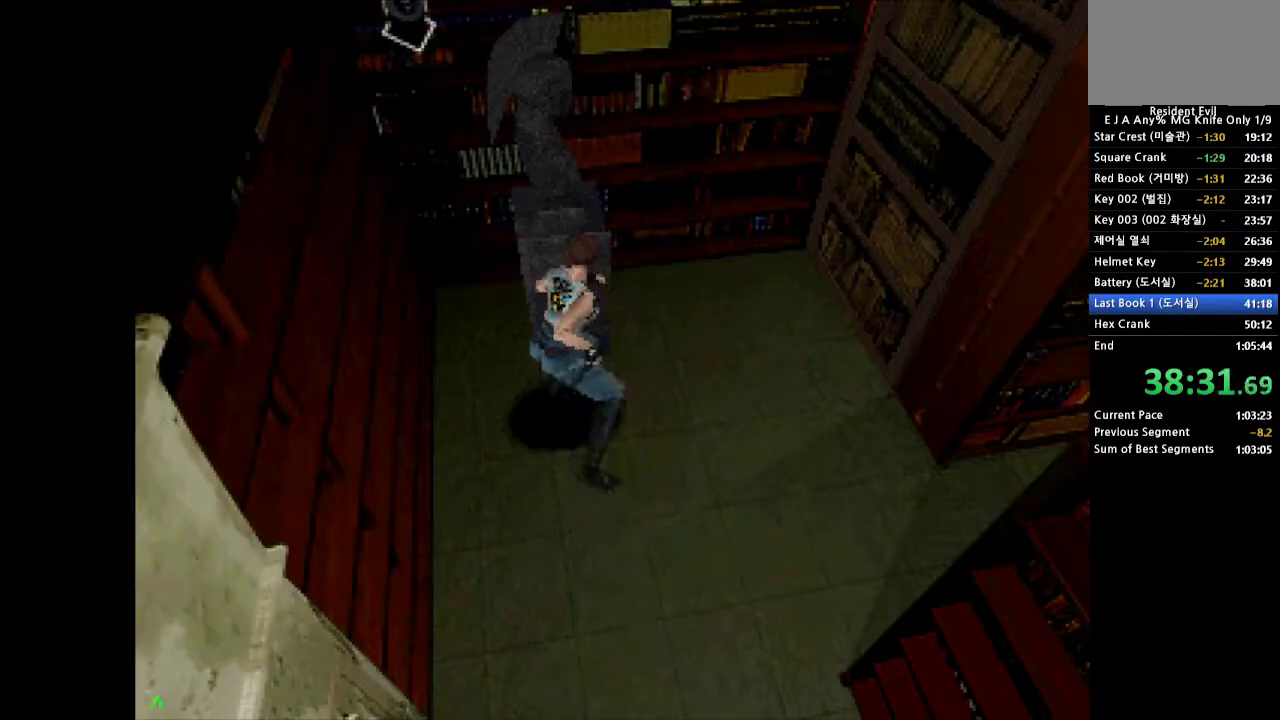
{"buttons": ["DPAD_UP"], "events": []}
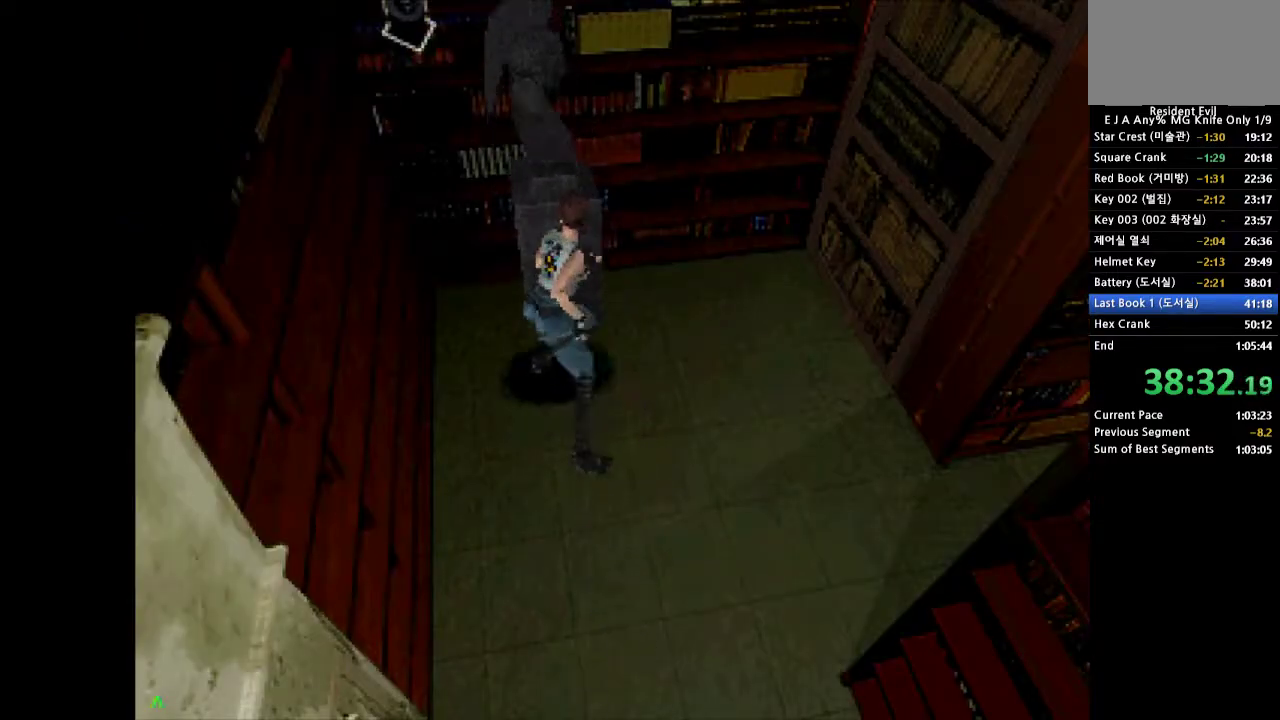
{"buttons": [], "events": [[33, "DPAD_UP", "up"], [183, "DPAD_RIGHT", "down"], [433, "DPAD_RIGHT", "up"]]}
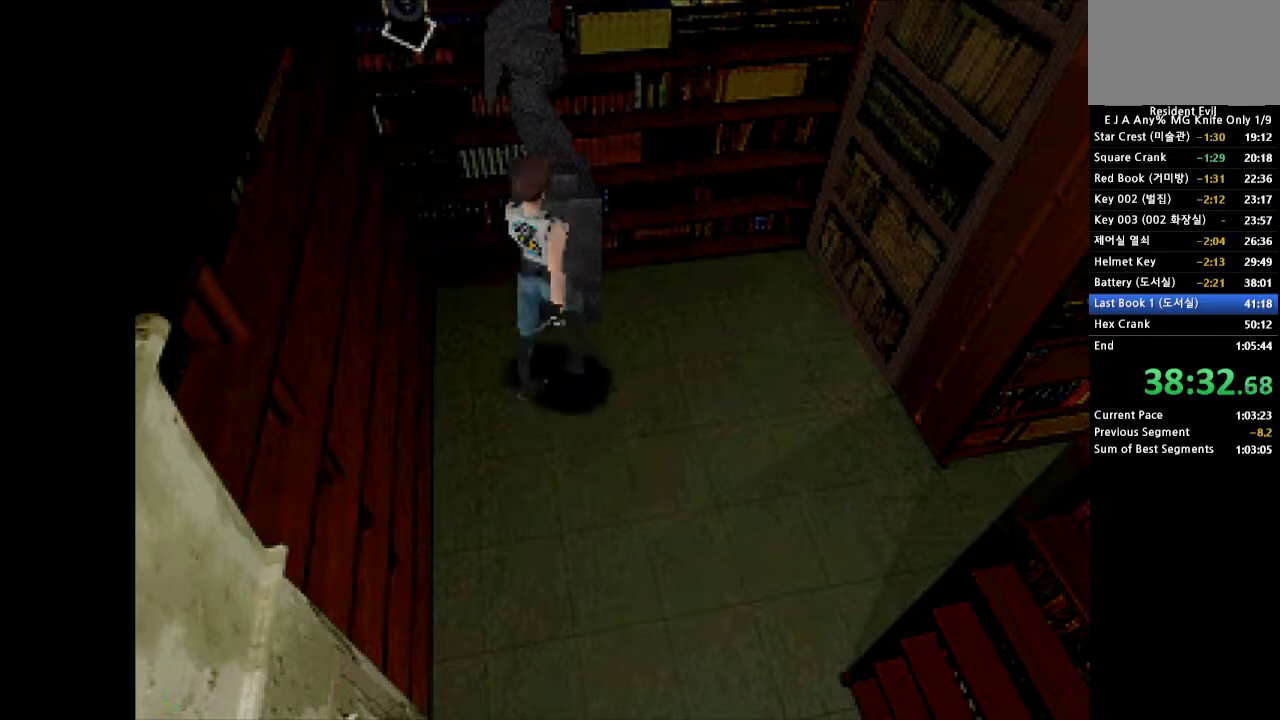
{"buttons": ["DPAD_LEFT"], "events": [[17, "DPAD_UP", "down"], [67, "CROSS", "down"], [333, "DPAD_UP", "up"], [383, "CROSS", "up"], [433, "DPAD_LEFT", "down"]]}
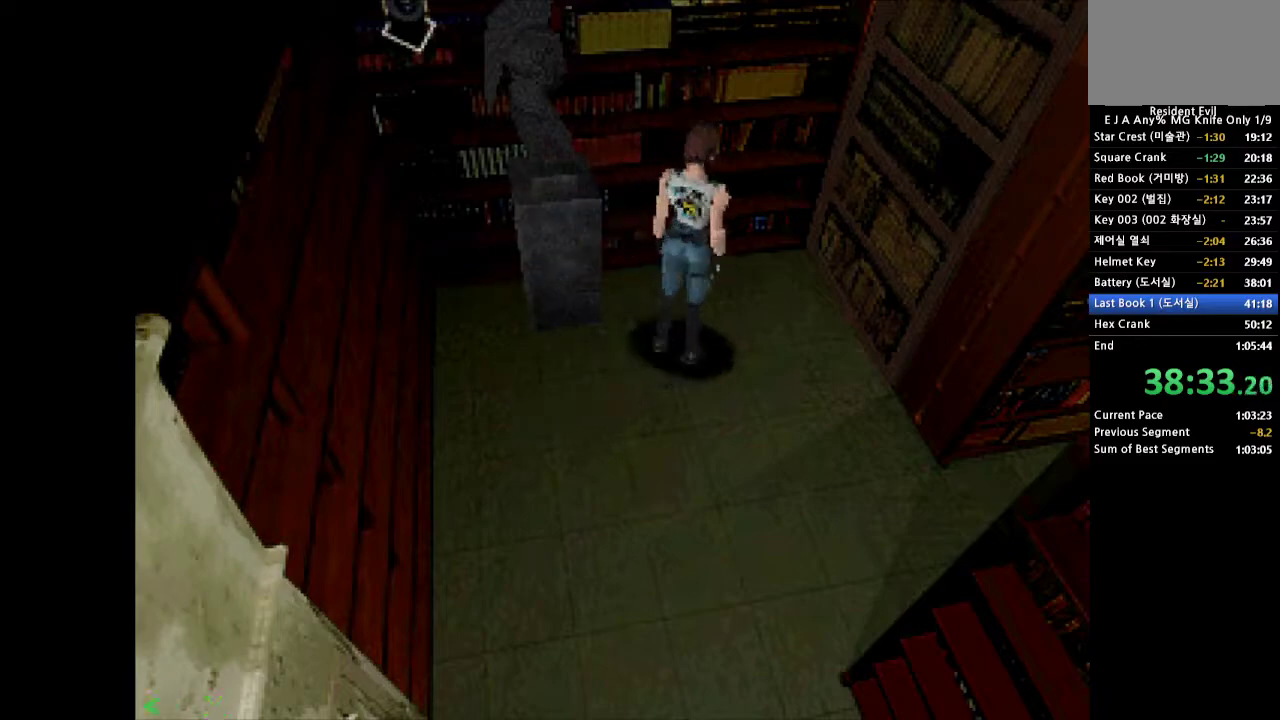
{"buttons": [], "events": [[183, "DPAD_LEFT", "up"], [267, "DPAD_UP", "down"], [300, "CROSS", "down"], [483, "DPAD_UP", "up"], [500, "CROSS", "up"]]}
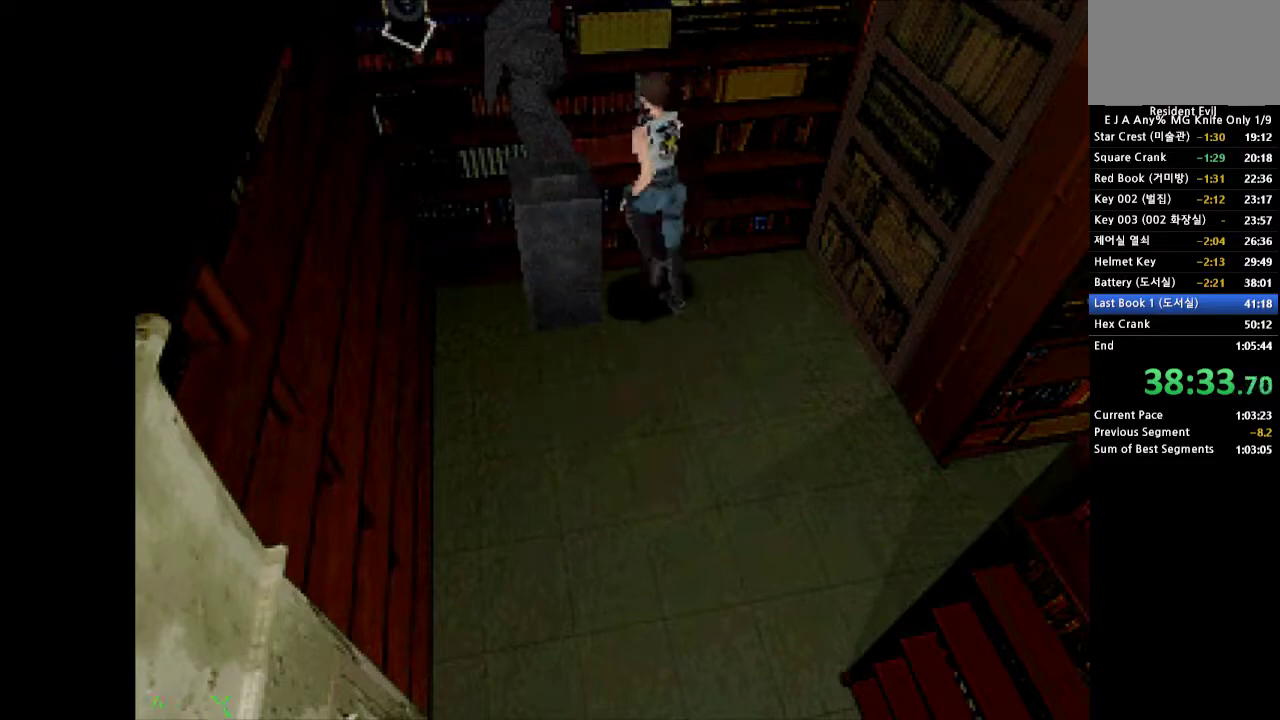
{"buttons": ["DPAD_UP"], "events": [[100, "DPAD_LEFT", "down"], [400, "DPAD_LEFT", "up"], [500, "DPAD_UP", "down"]]}
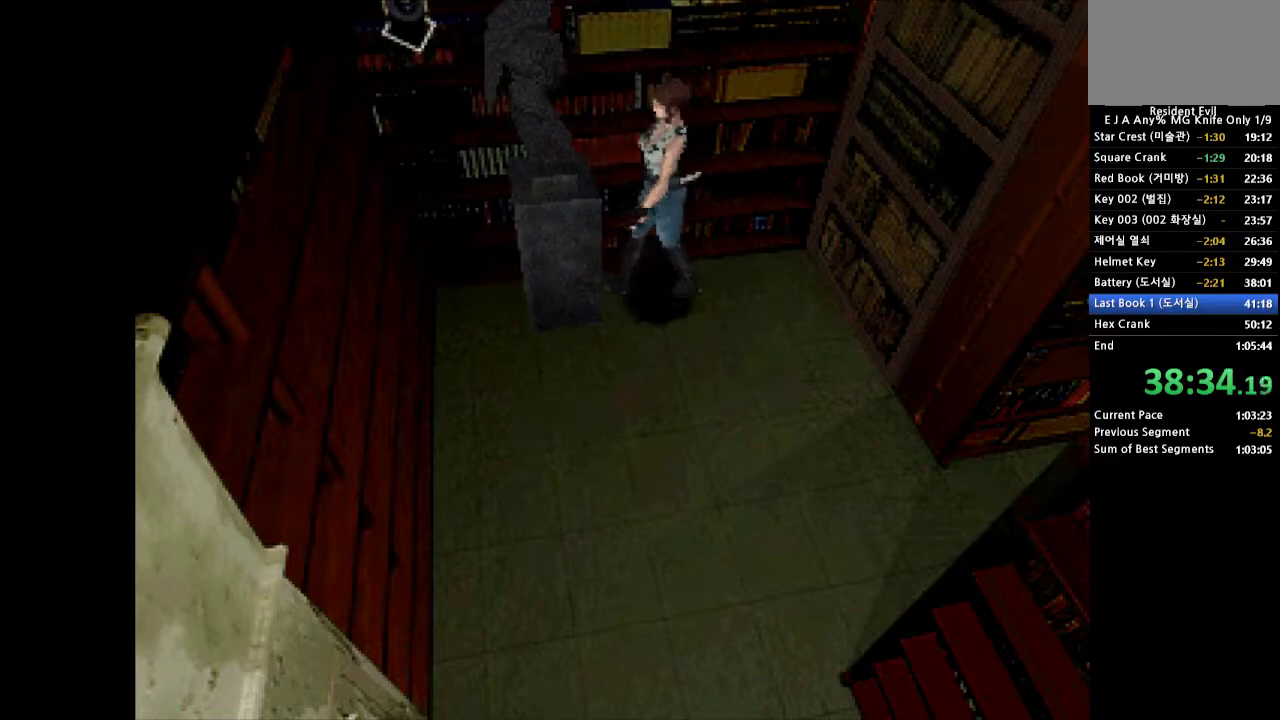
{"buttons": ["DPAD_UP"], "events": []}
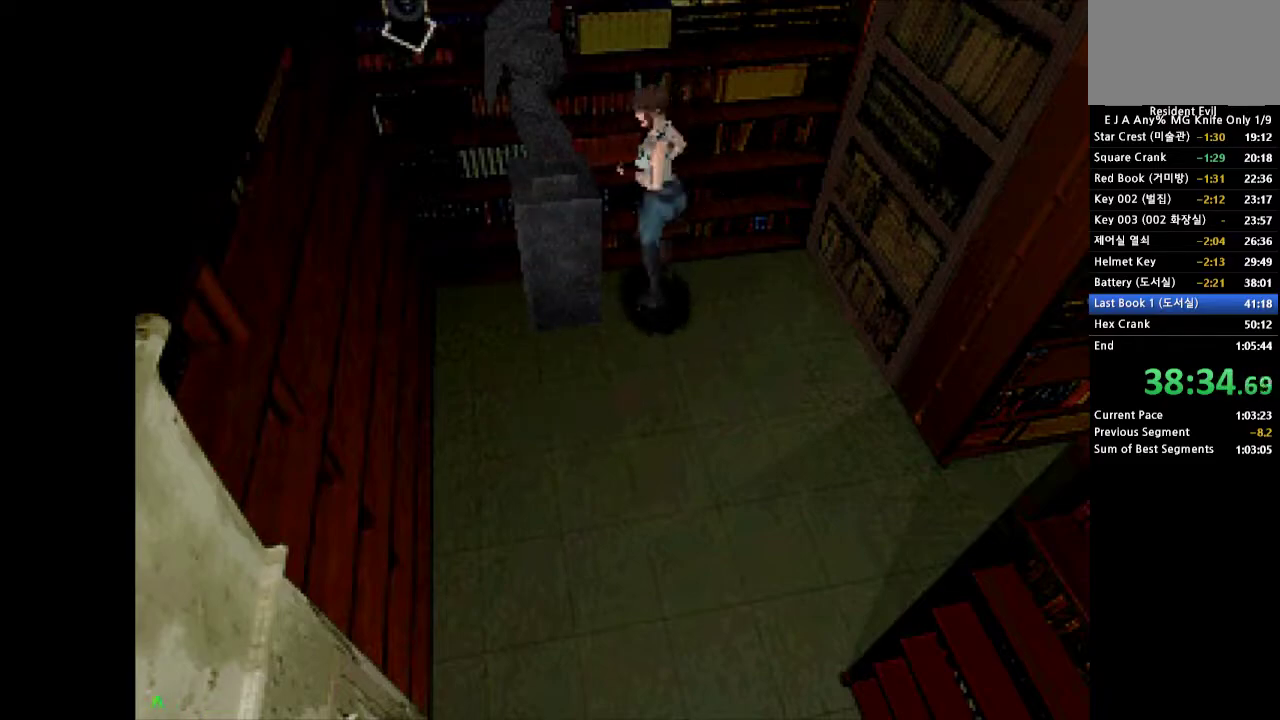
{"buttons": ["DPAD_UP"], "events": []}
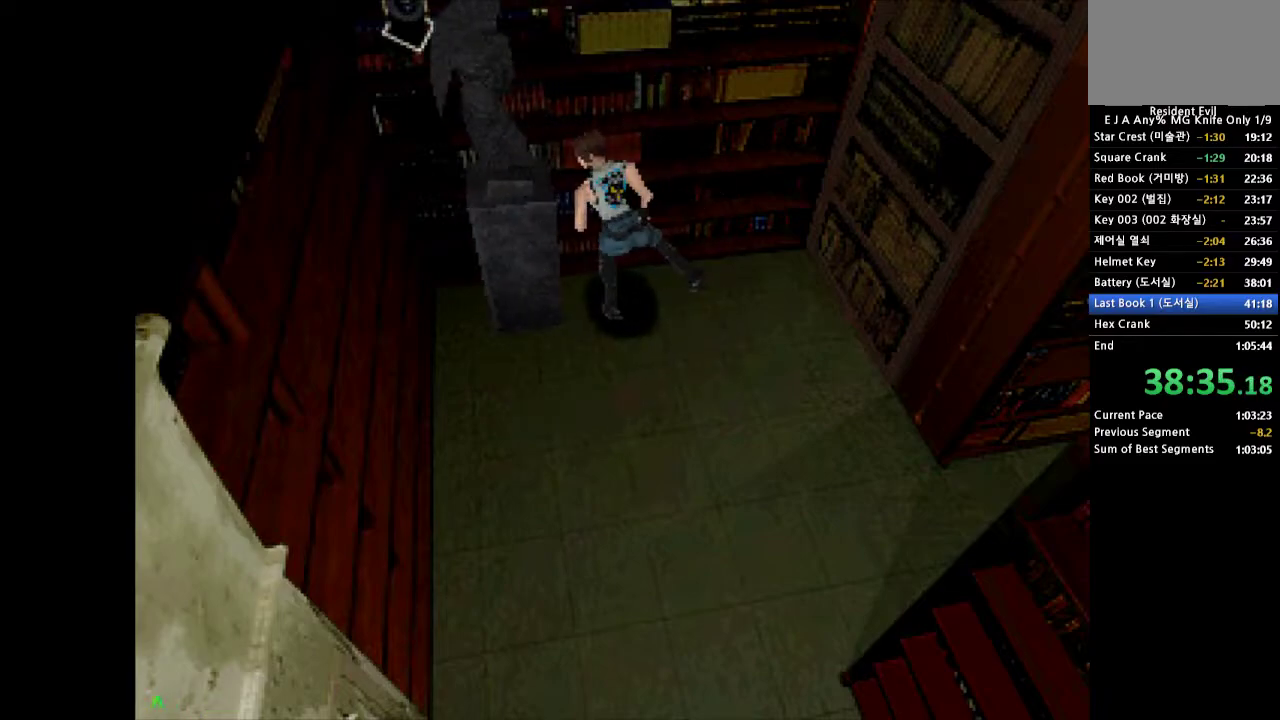
{"buttons": ["DPAD_UP"], "events": []}
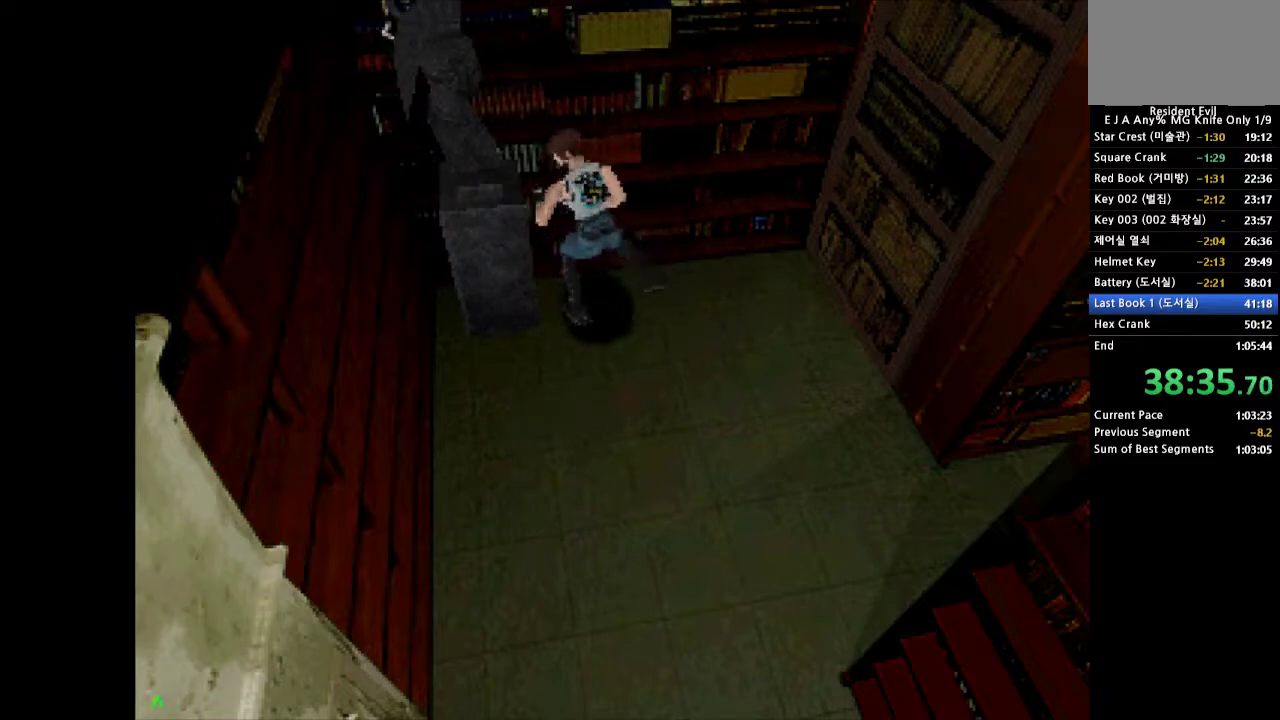
{"buttons": ["DPAD_UP"], "events": []}
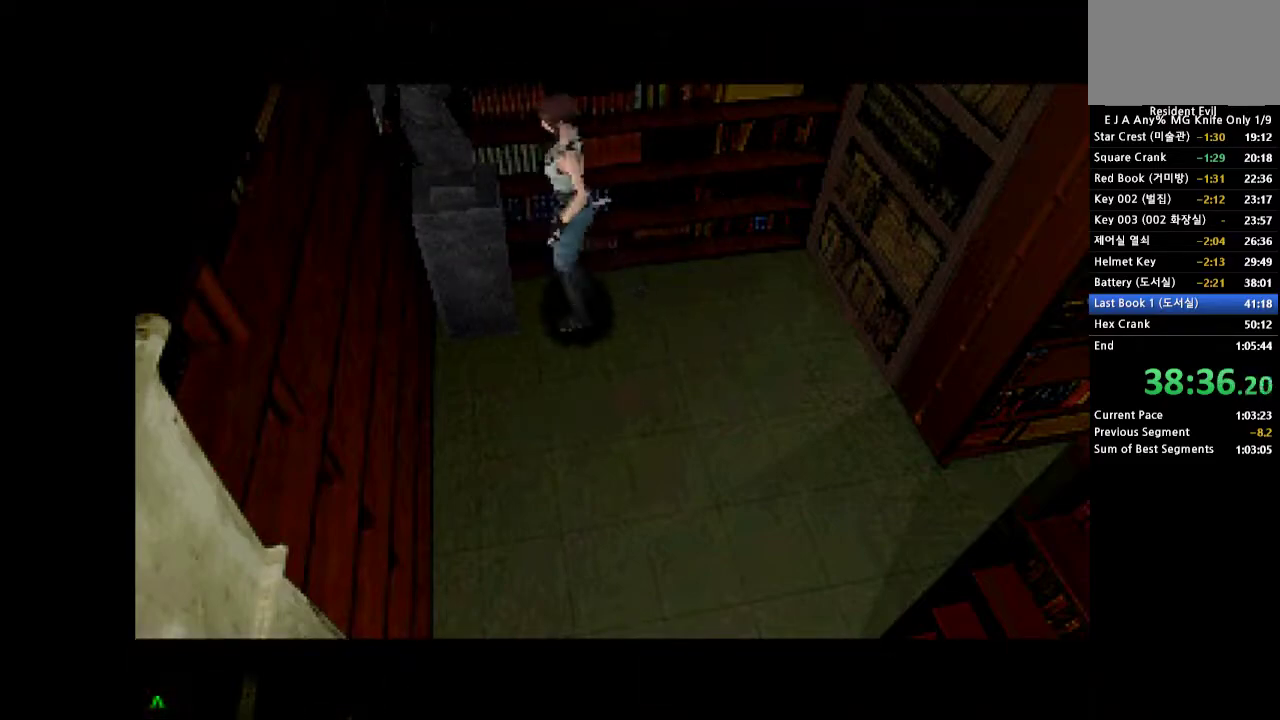
{"buttons": [], "events": [[50, "DPAD_UP", "up"]]}